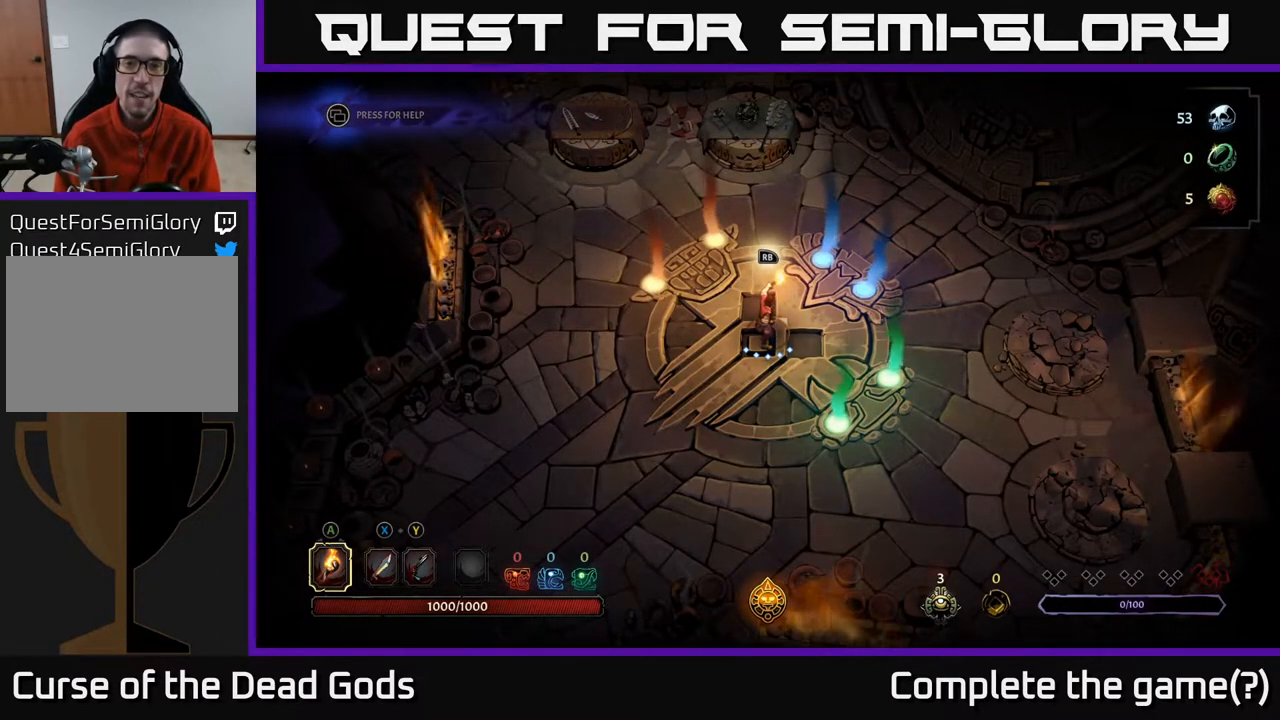
Gameplay with a controller (Xbox layout); each line is a JSON object with the inputs held at the frame after it. "events" lists button and stick changes between this image and that frame as [ms after this image, input, new state], when the widget could be followed in between.
{"buttons": [], "left_stick": "center", "right_stick": "center", "events": [[17, "left_stick", "up-right"], [367, "left_stick", "up"], [500, "left_stick", "center"]]}
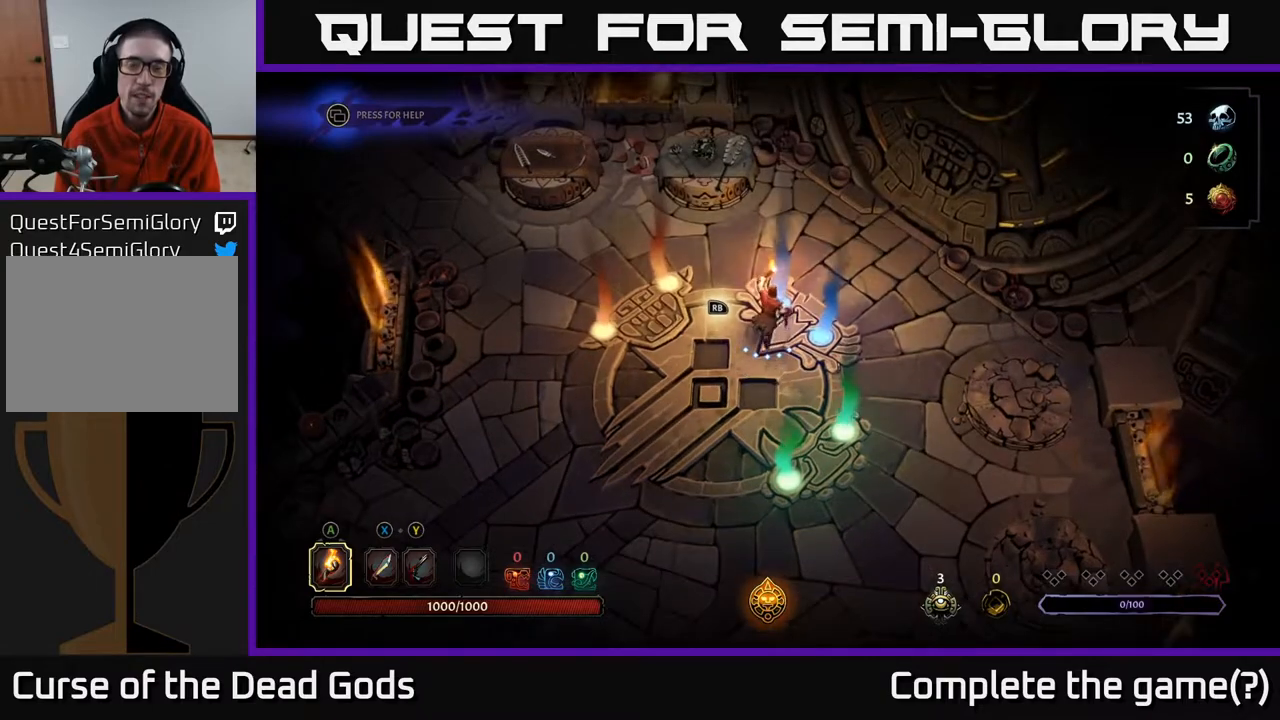
{"buttons": [], "left_stick": "up-right", "right_stick": "center", "events": [[417, "left_stick", "up-right"]]}
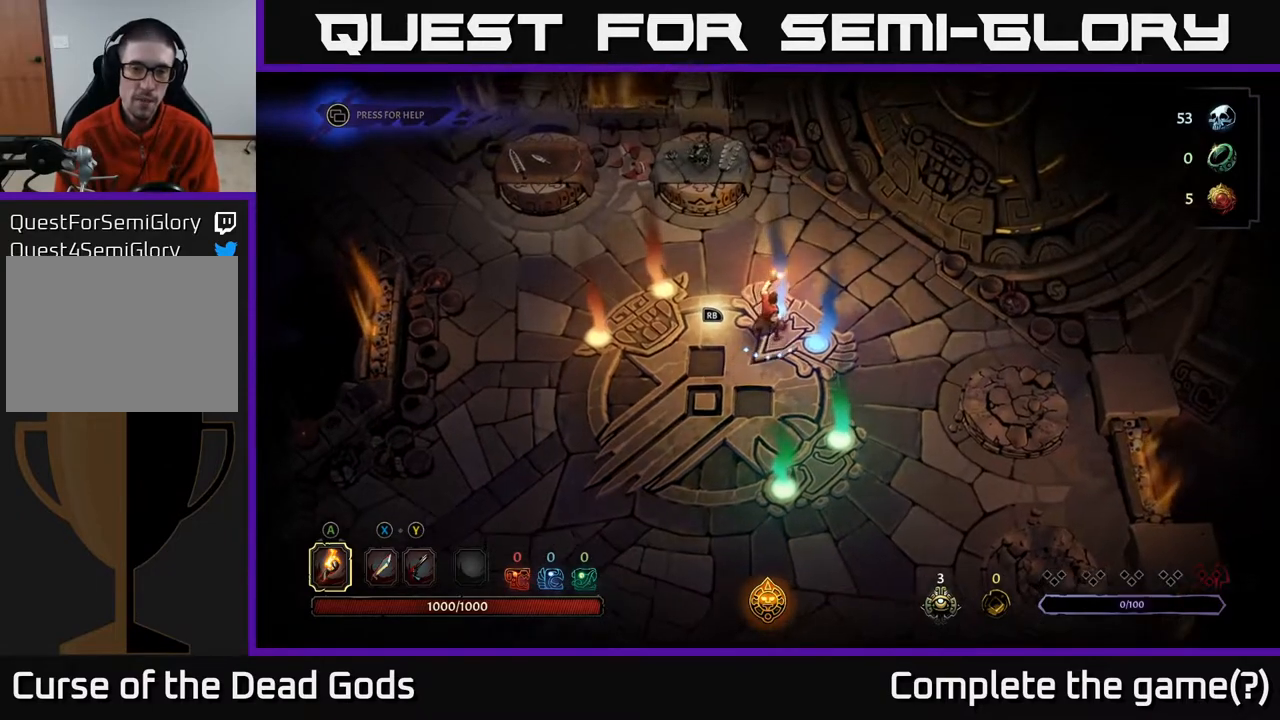
{"buttons": [], "left_stick": "center", "right_stick": "center", "events": [[150, "left_stick", "down-left"], [400, "left_stick", "center"]]}
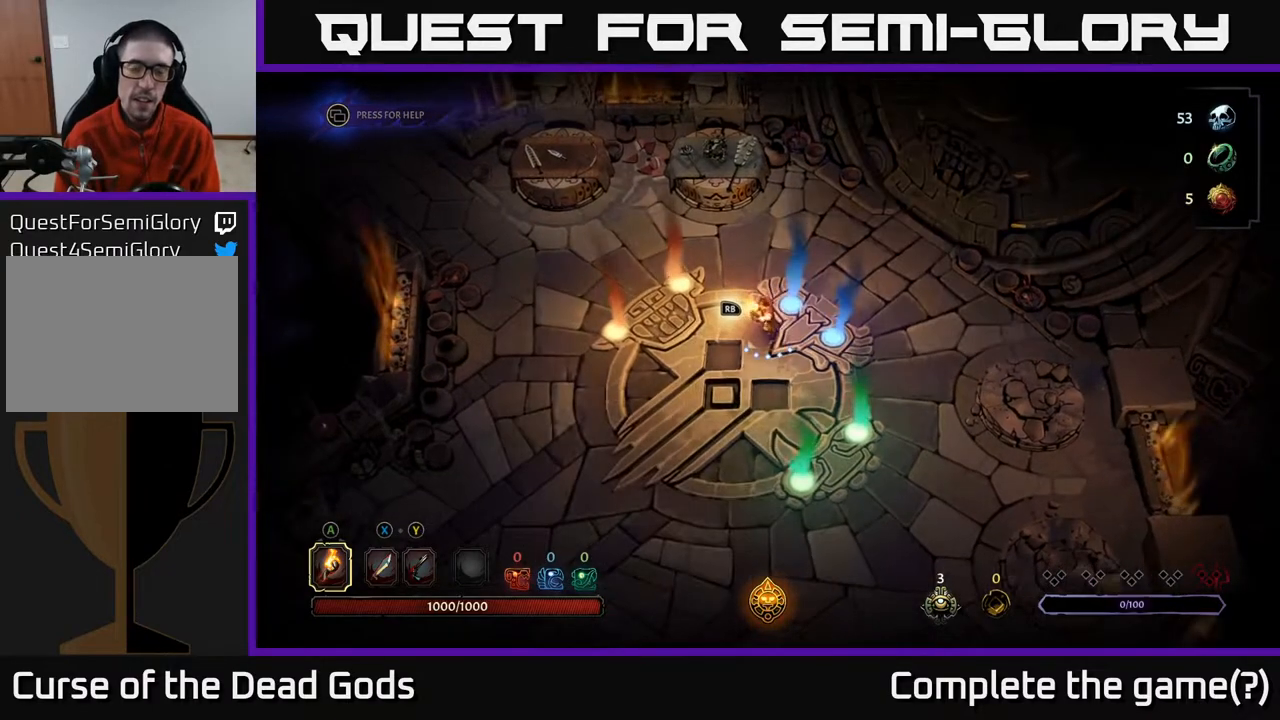
{"buttons": [], "left_stick": "down", "right_stick": "center", "events": [[83, "left_stick", "right"], [267, "left_stick", "center"], [417, "left_stick", "down"]]}
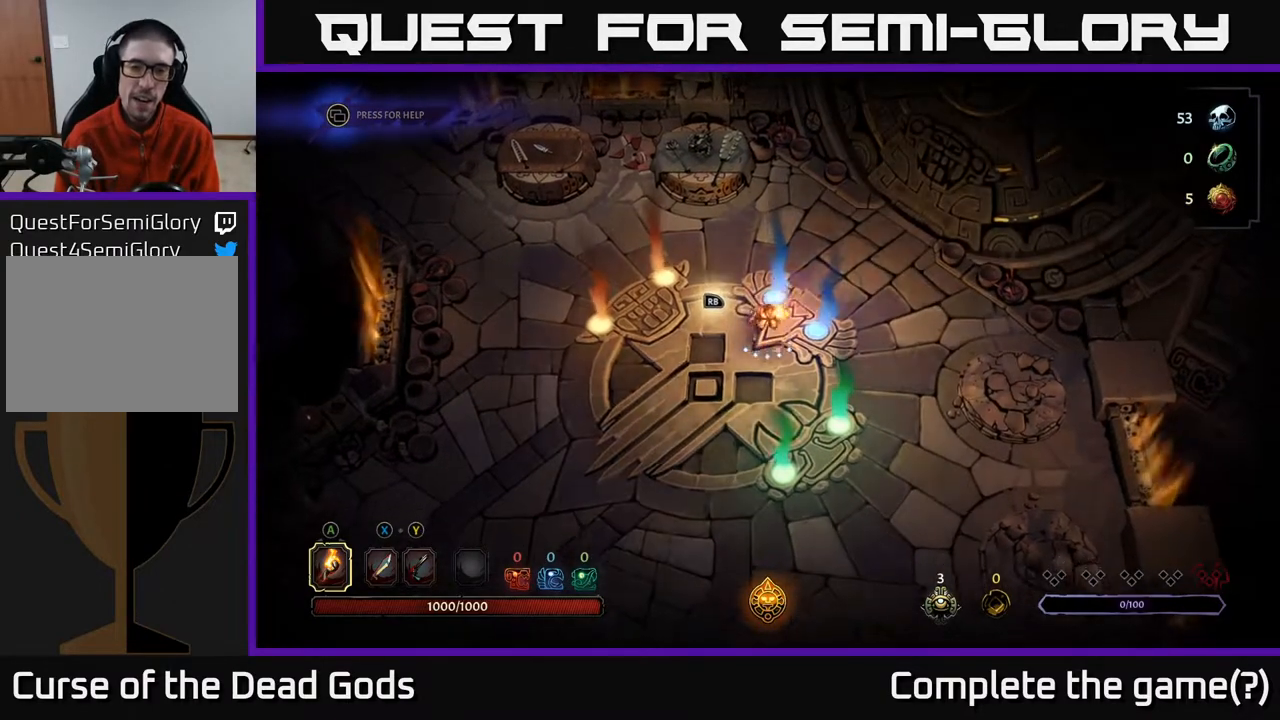
{"buttons": [], "left_stick": "center", "right_stick": "center", "events": [[183, "left_stick", "right"], [350, "left_stick", "center"]]}
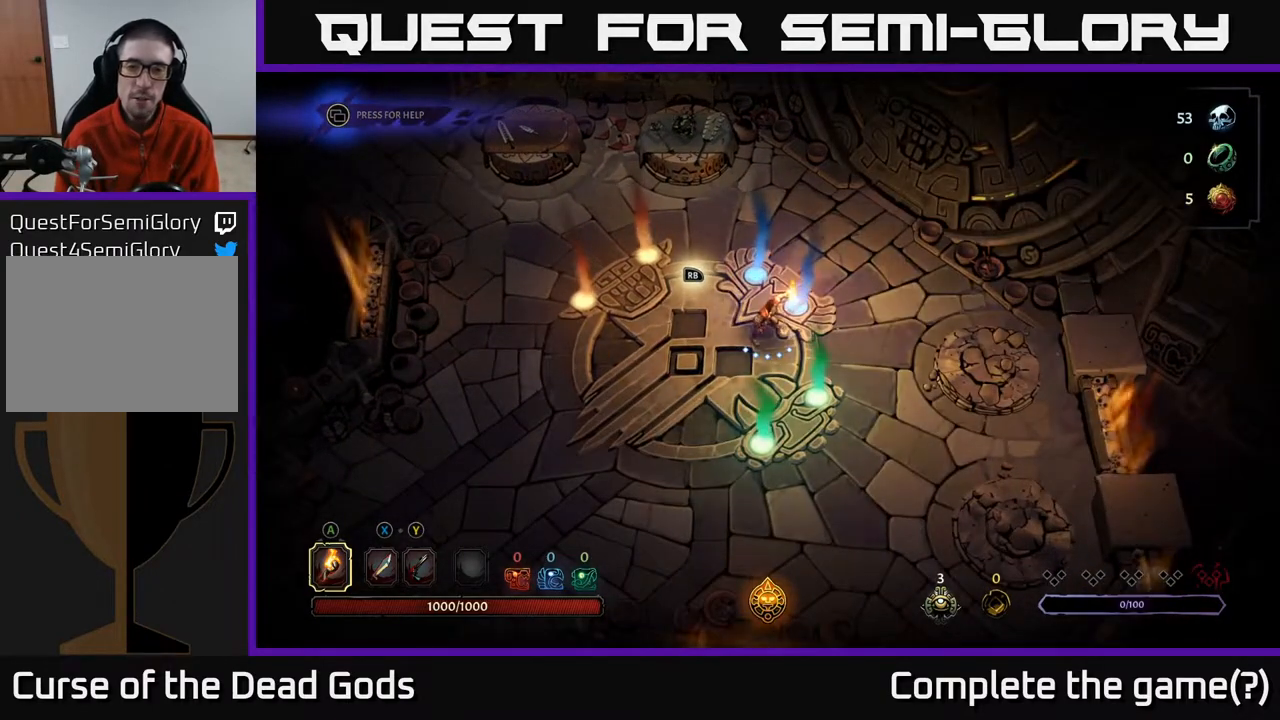
{"buttons": [], "left_stick": "center", "right_stick": "center", "events": []}
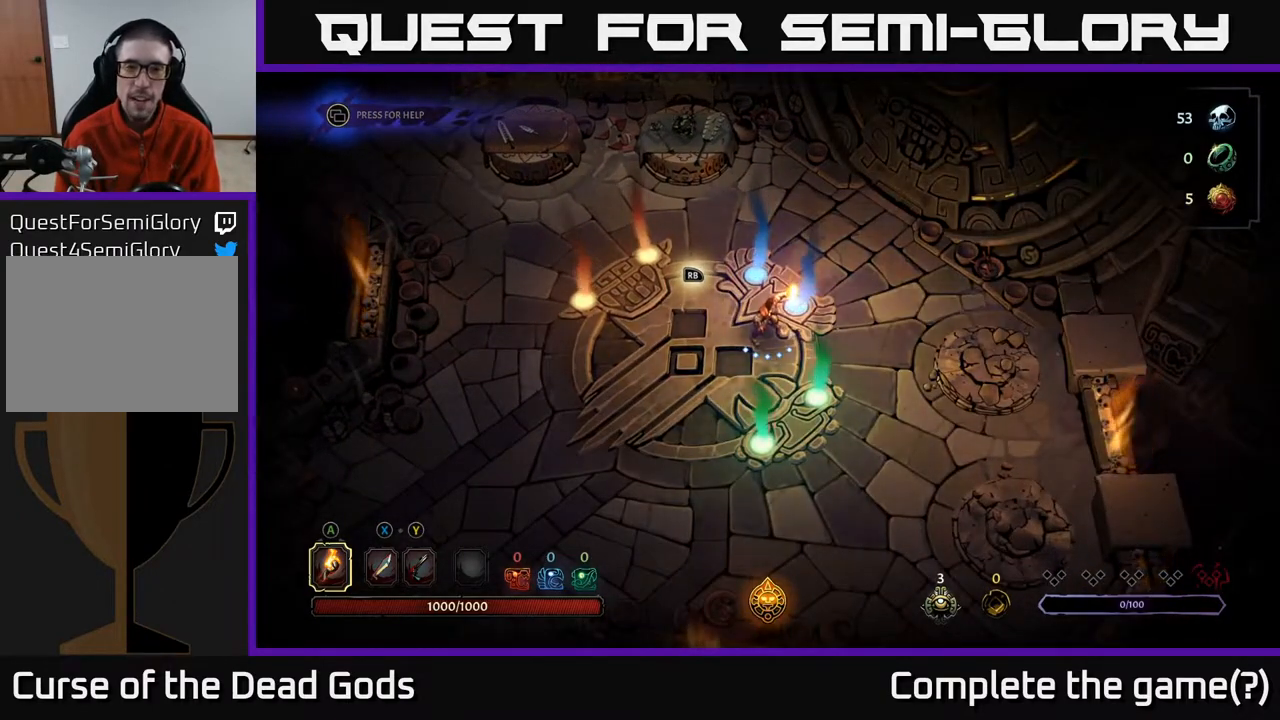
{"buttons": [], "left_stick": "up-left", "right_stick": "center", "events": [[183, "left_stick", "down-left"], [383, "left_stick", "up-left"]]}
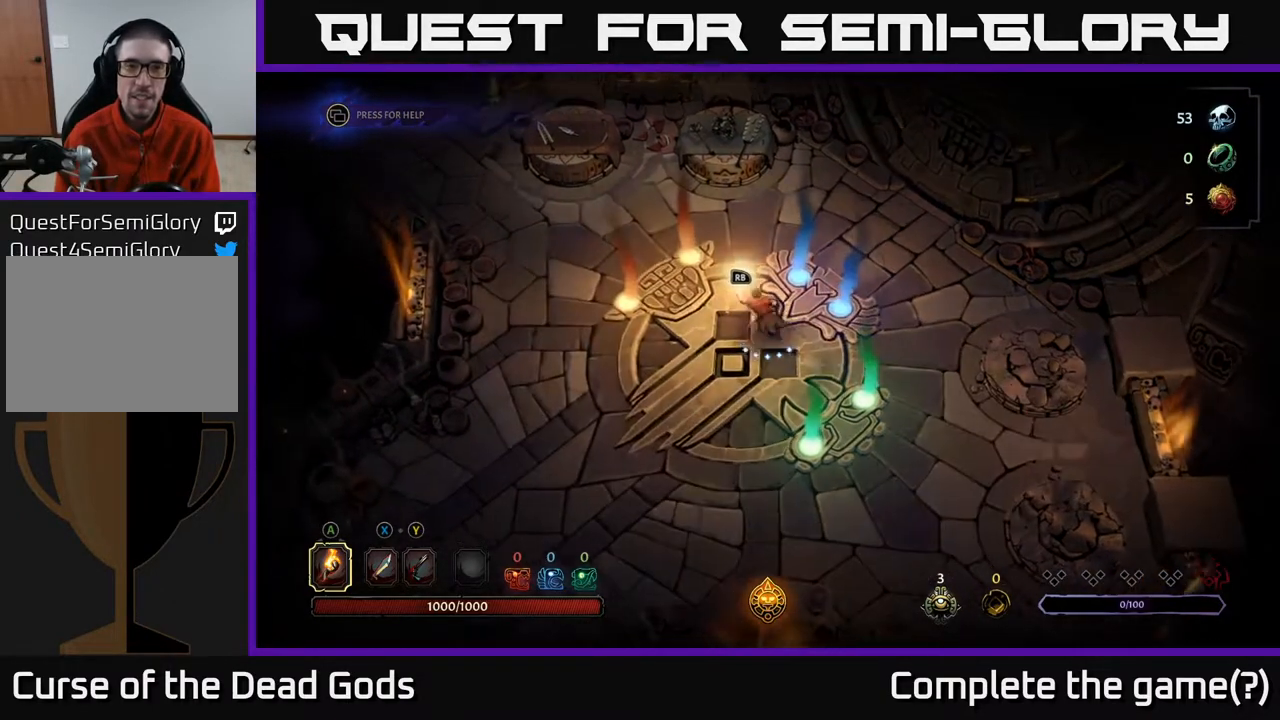
{"buttons": [], "left_stick": "up", "right_stick": "center", "events": [[17, "left_stick", "up"]]}
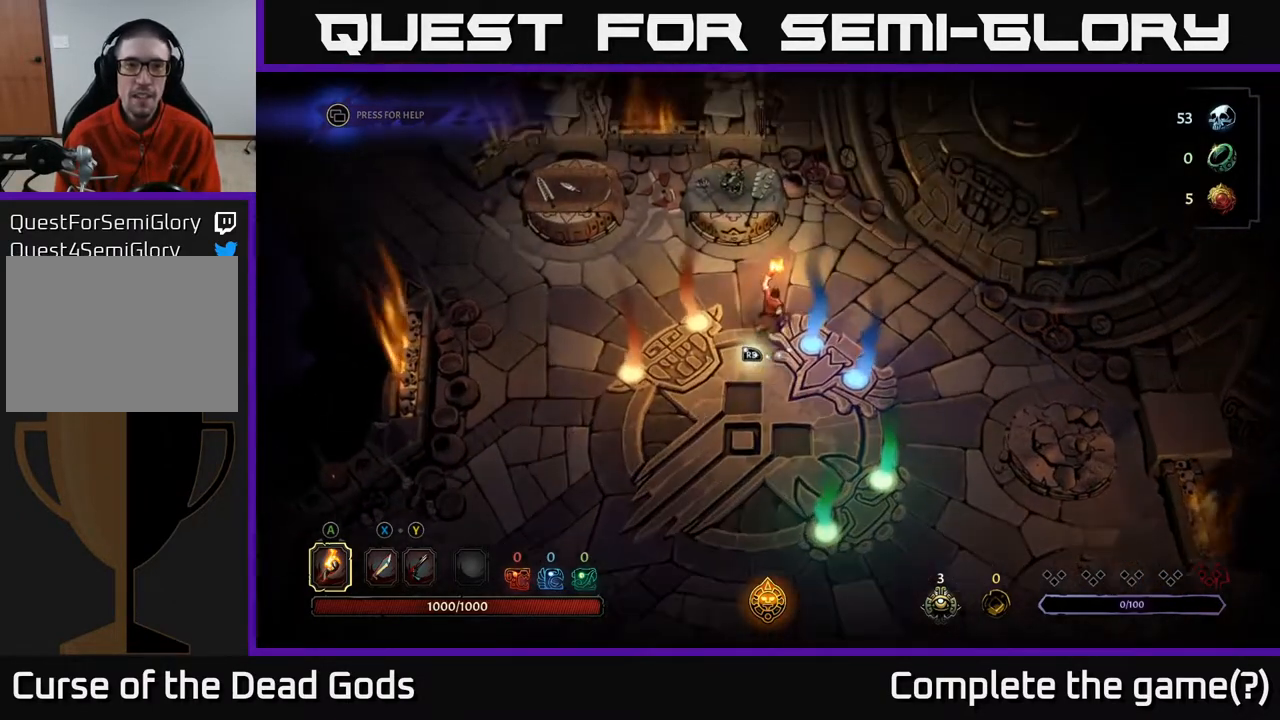
{"buttons": [], "left_stick": "left", "right_stick": "center", "events": [[83, "left_stick", "left"], [333, "left_stick", "up"], [483, "left_stick", "left"]]}
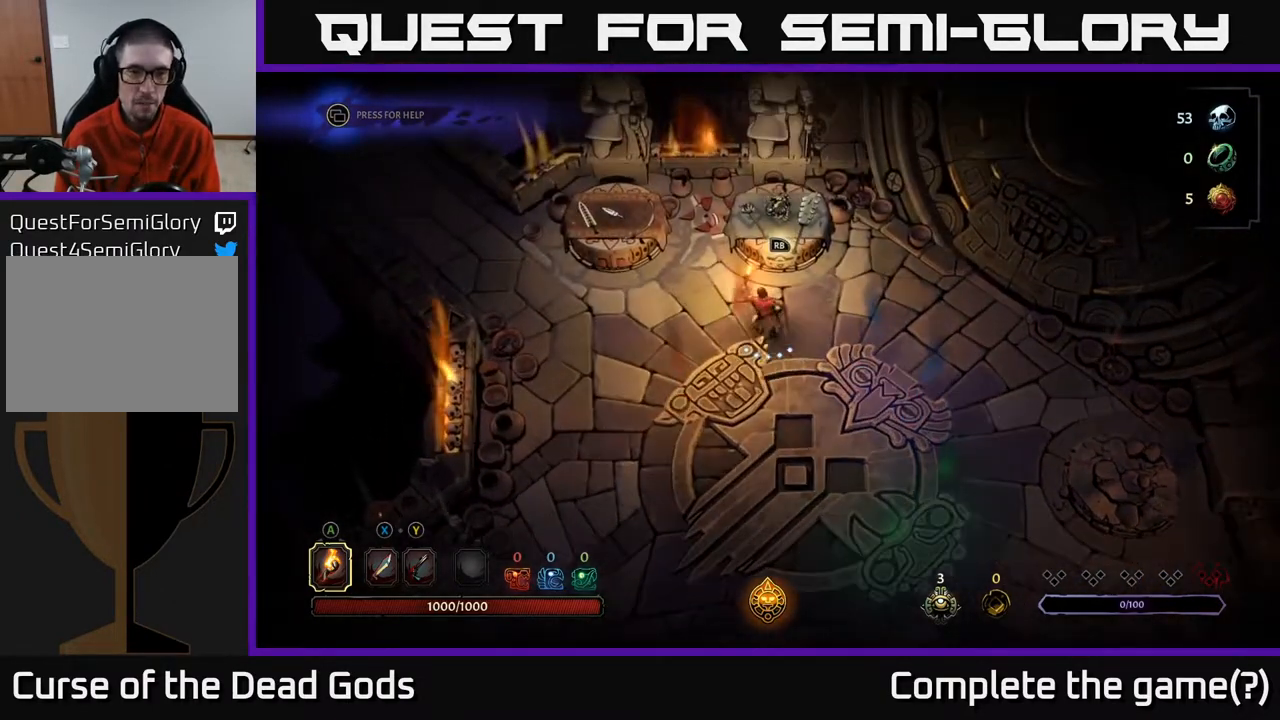
{"buttons": [], "left_stick": "up-right", "right_stick": "center", "events": [[150, "left_stick", "up-left"], [300, "left_stick", "up"], [433, "left_stick", "up-right"]]}
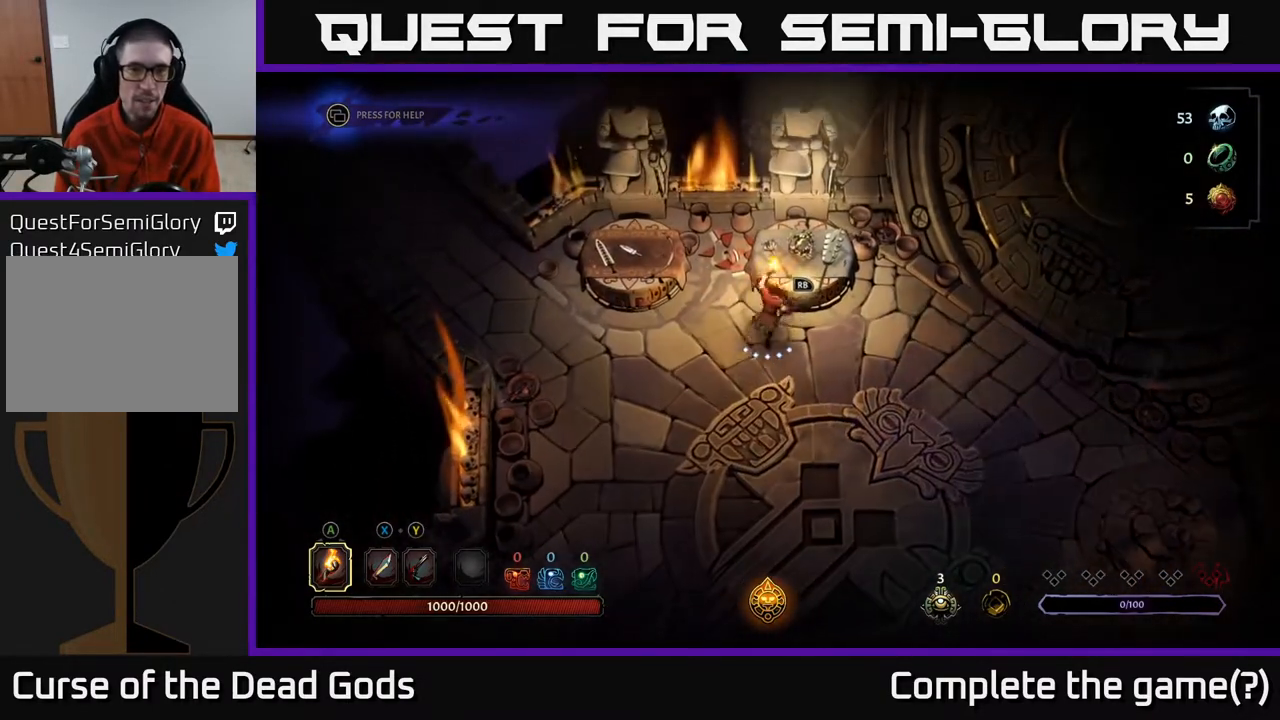
{"buttons": [], "left_stick": "down", "right_stick": "center", "events": [[117, "left_stick", "center"], [367, "left_stick", "down"]]}
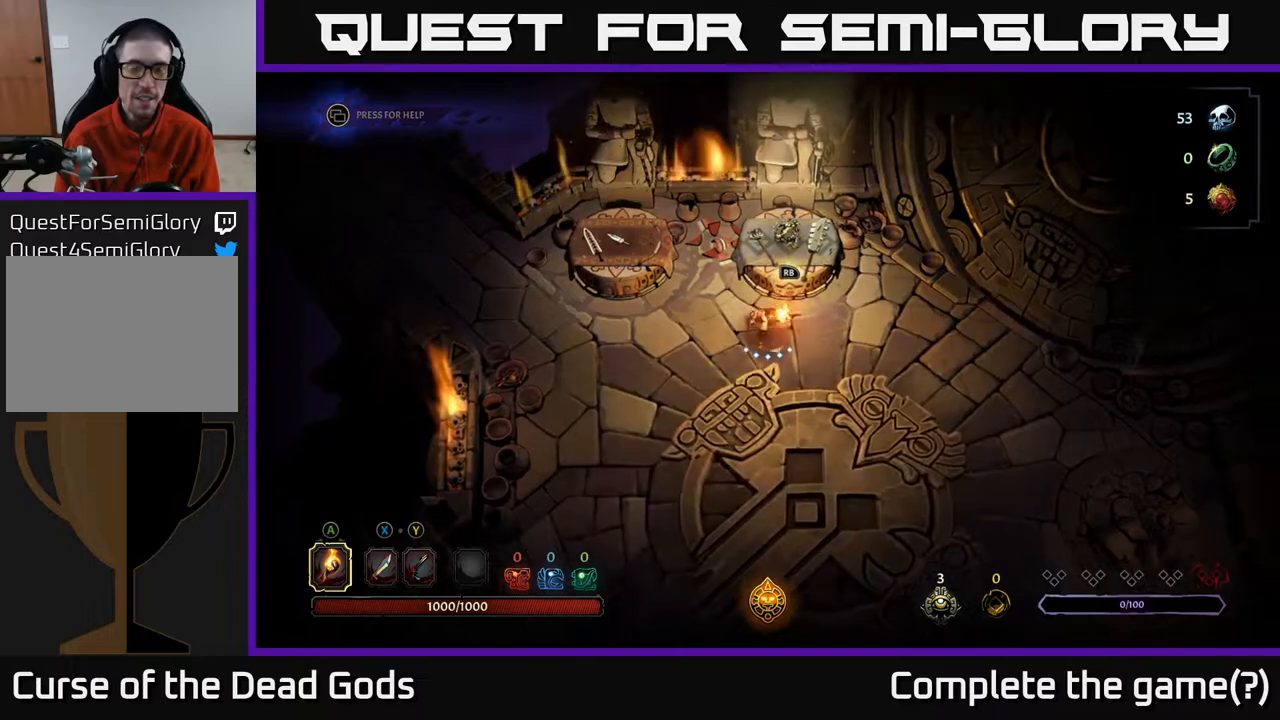
{"buttons": [], "left_stick": "left", "right_stick": "center", "events": [[67, "left_stick", "down-right"], [183, "left_stick", "right"], [333, "left_stick", "up"], [433, "left_stick", "left"]]}
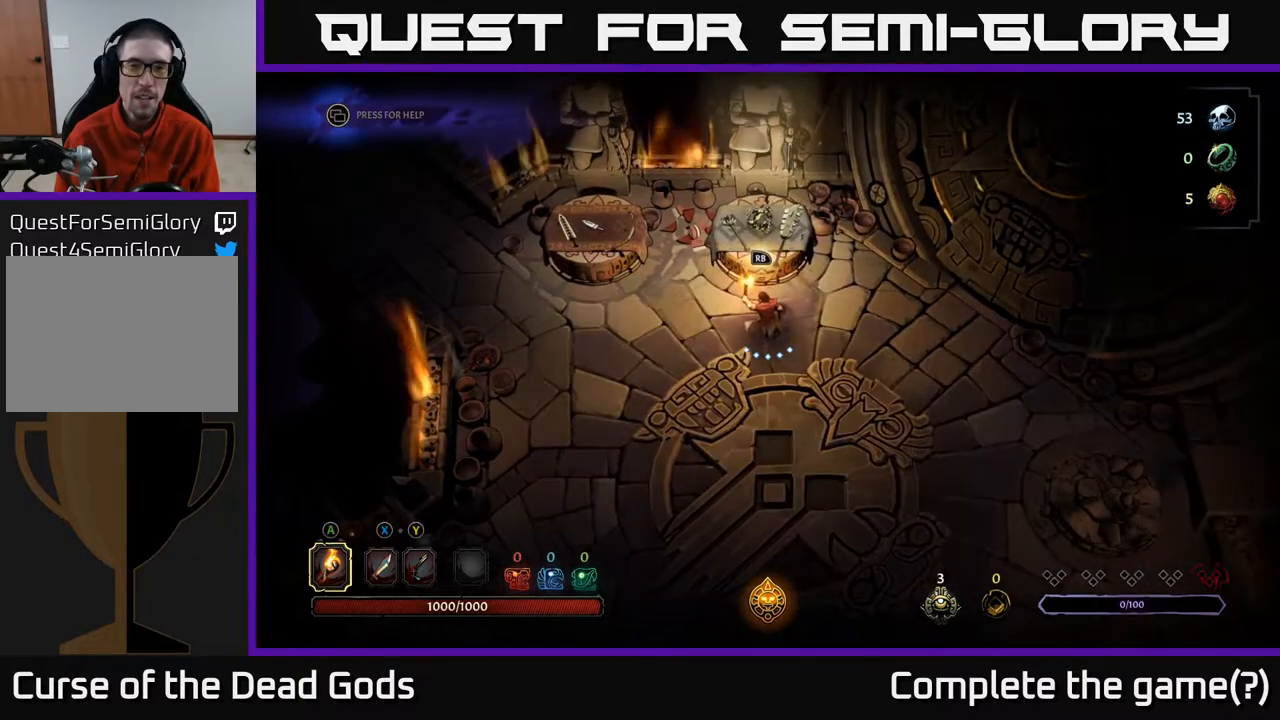
{"buttons": [], "left_stick": "left", "right_stick": "center", "events": [[33, "left_stick", "center"], [300, "left_stick", "left"]]}
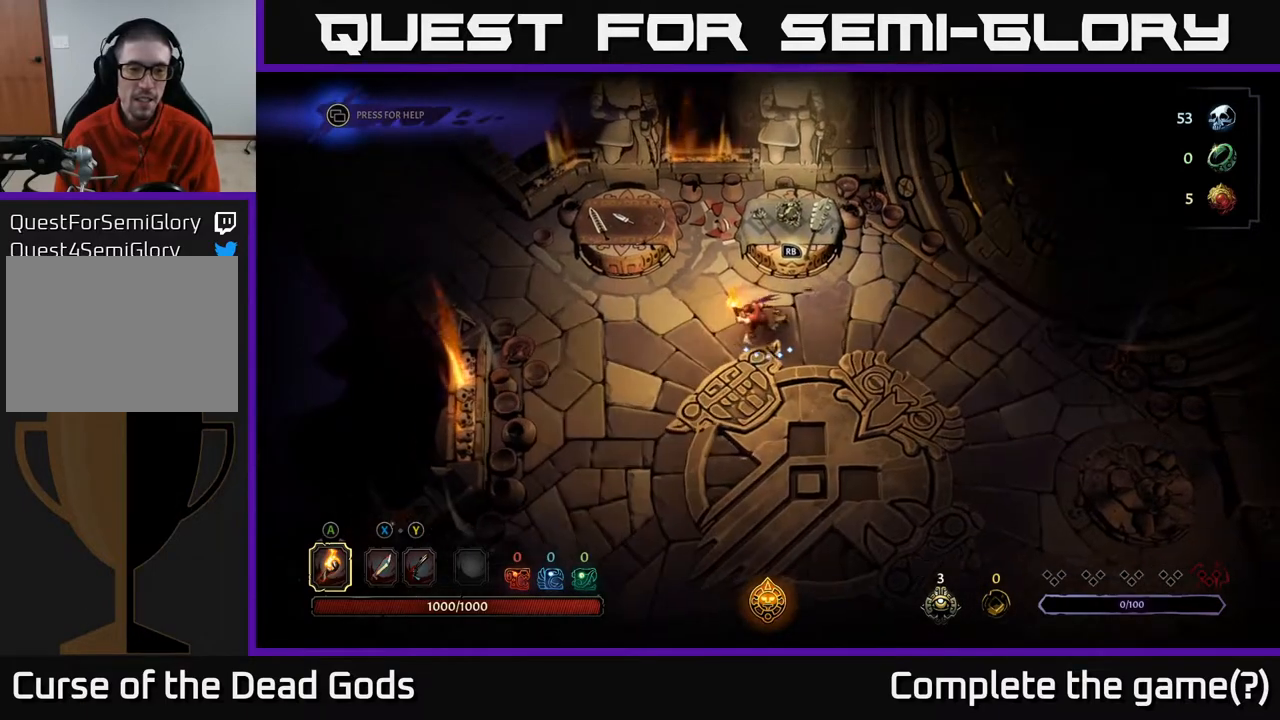
{"buttons": [], "left_stick": "up-left", "right_stick": "center", "events": [[117, "left_stick", "center"], [383, "left_stick", "up-left"]]}
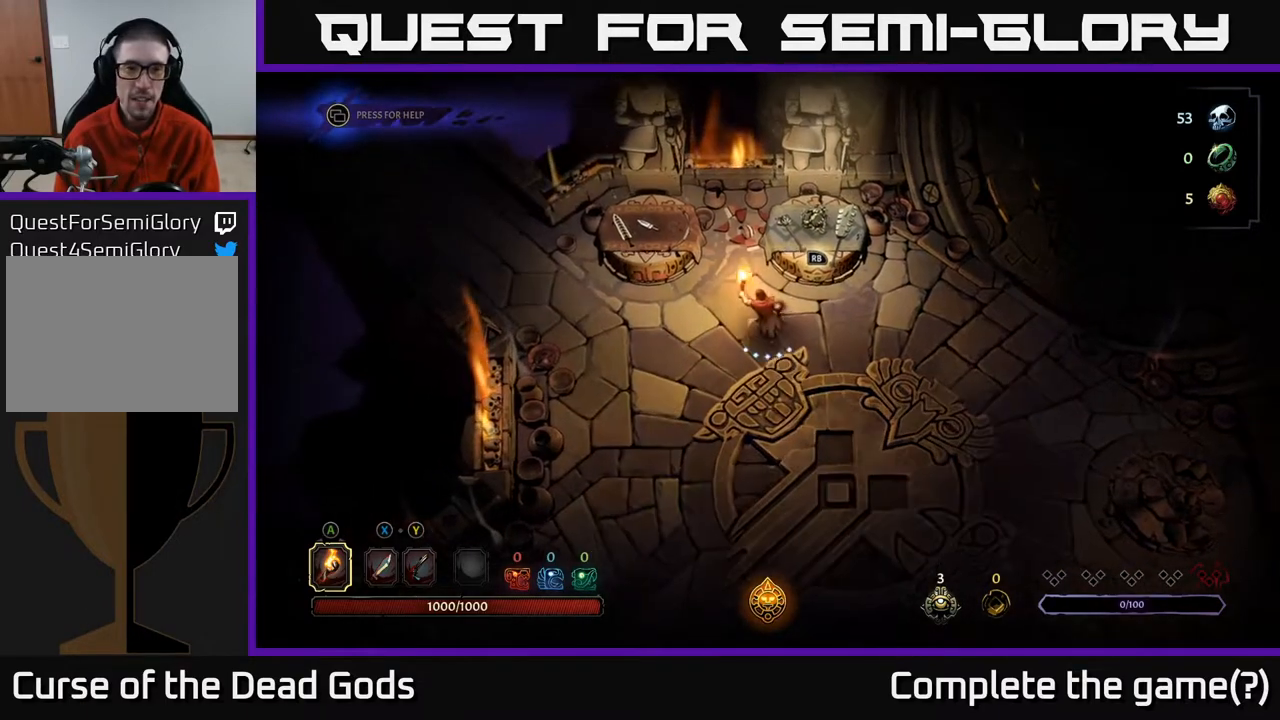
{"buttons": [], "left_stick": "down-left", "right_stick": "center", "events": [[83, "left_stick", "up"], [350, "left_stick", "left"], [467, "left_stick", "down-left"]]}
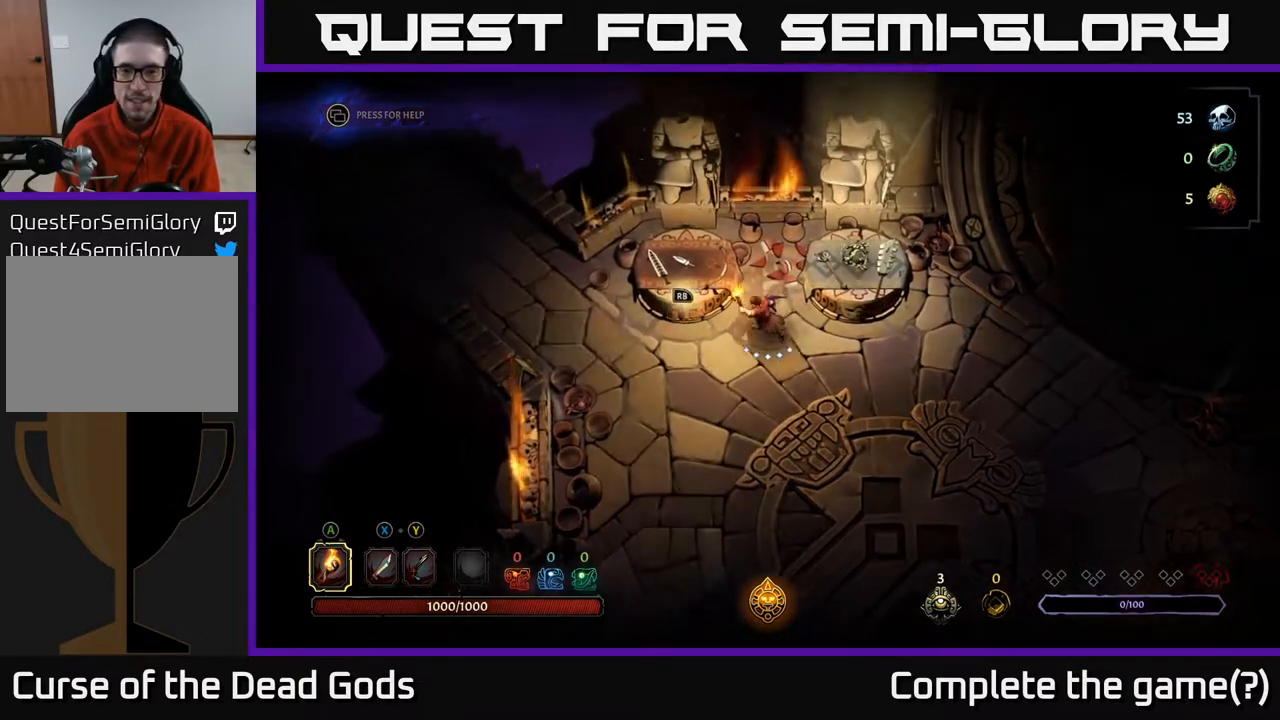
{"buttons": [], "left_stick": "down-left", "right_stick": "center", "events": [[50, "left_stick", "down"], [183, "left_stick", "right"], [383, "left_stick", "up"], [483, "left_stick", "down-left"]]}
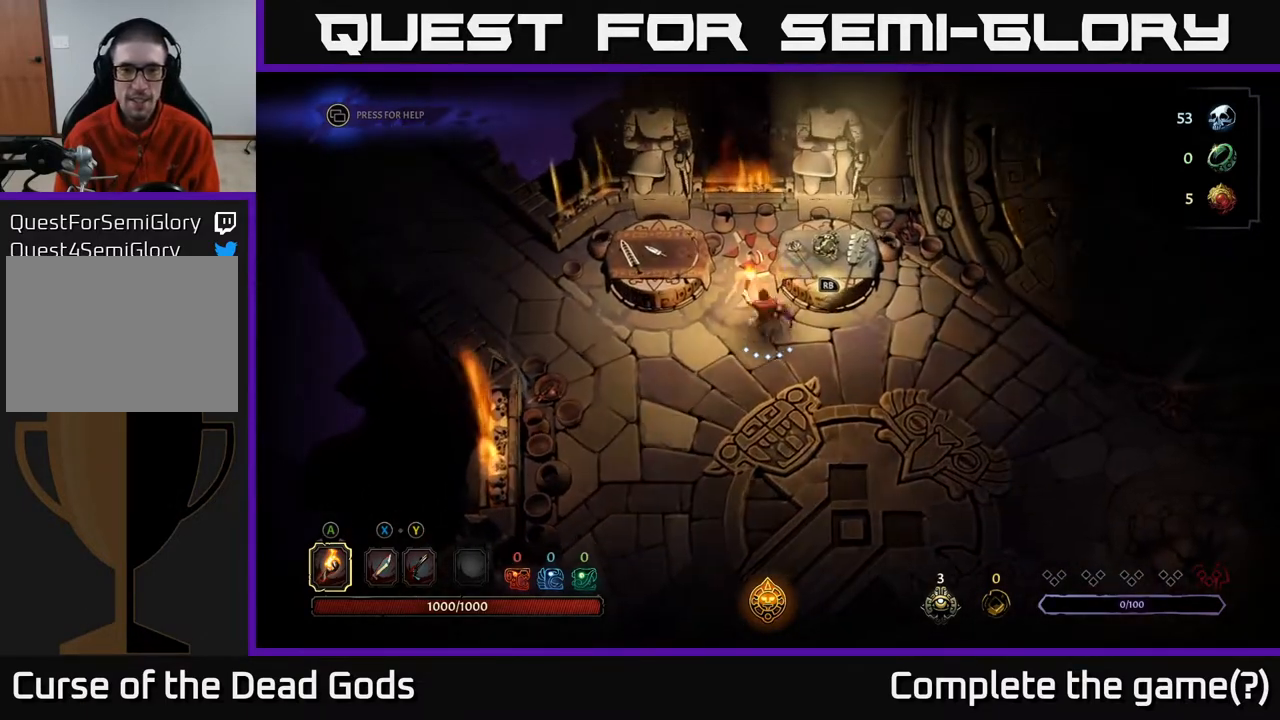
{"buttons": [], "left_stick": "down", "right_stick": "center", "events": [[117, "left_stick", "down-right"], [167, "left_stick", "right"], [317, "left_stick", "down-right"], [417, "left_stick", "down"]]}
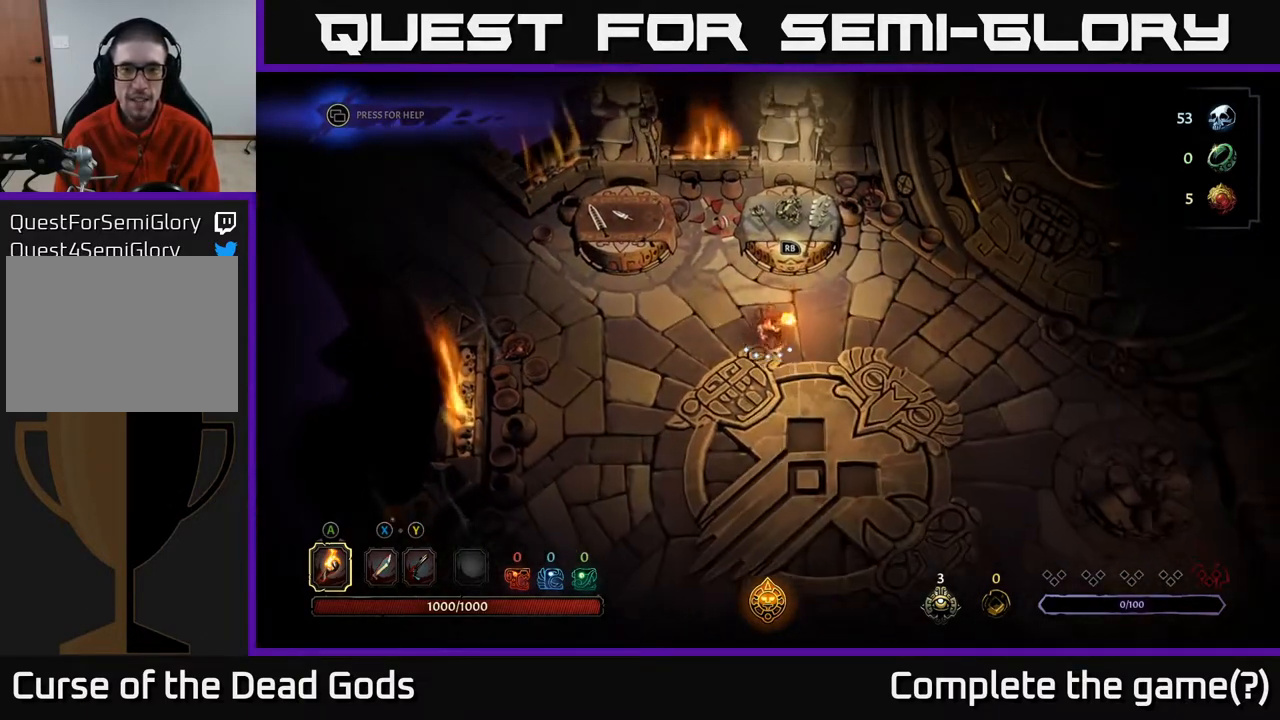
{"buttons": [], "left_stick": "down", "right_stick": "center", "events": [[50, "left_stick", "down-right"], [383, "left_stick", "down"]]}
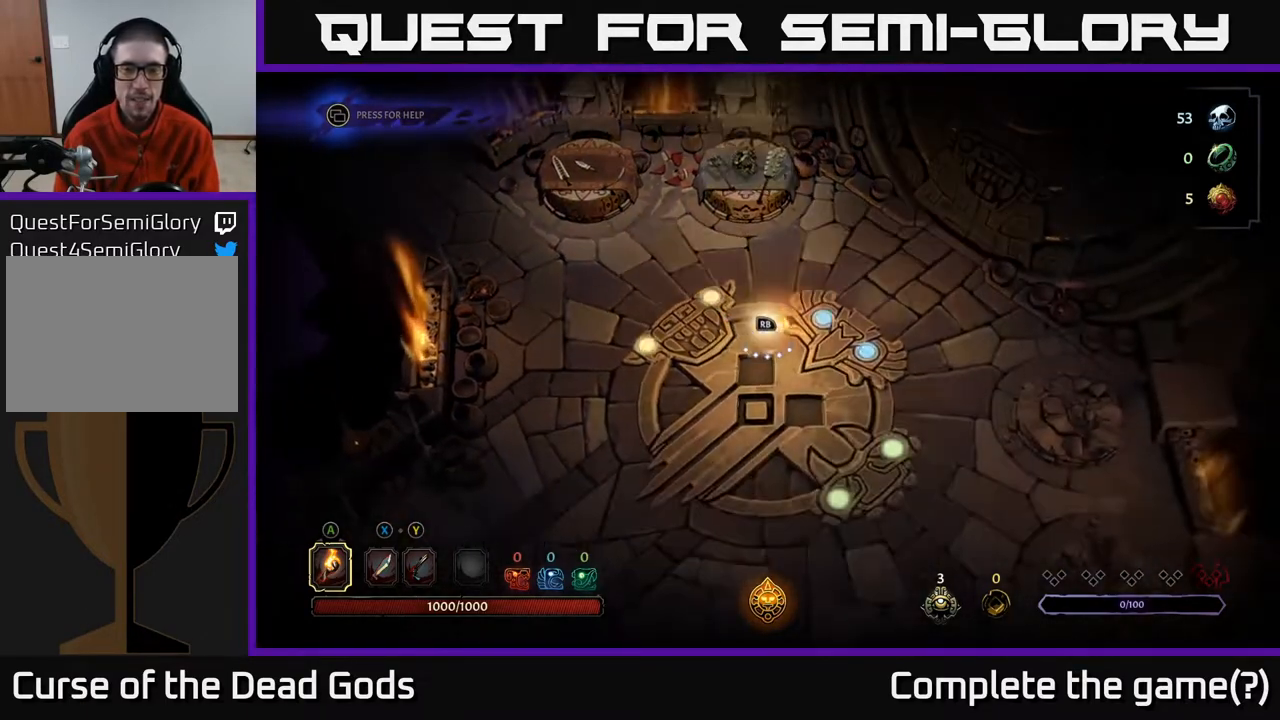
{"buttons": [], "left_stick": "down-left", "right_stick": "center", "events": [[133, "left_stick", "down-right"], [483, "left_stick", "down-left"]]}
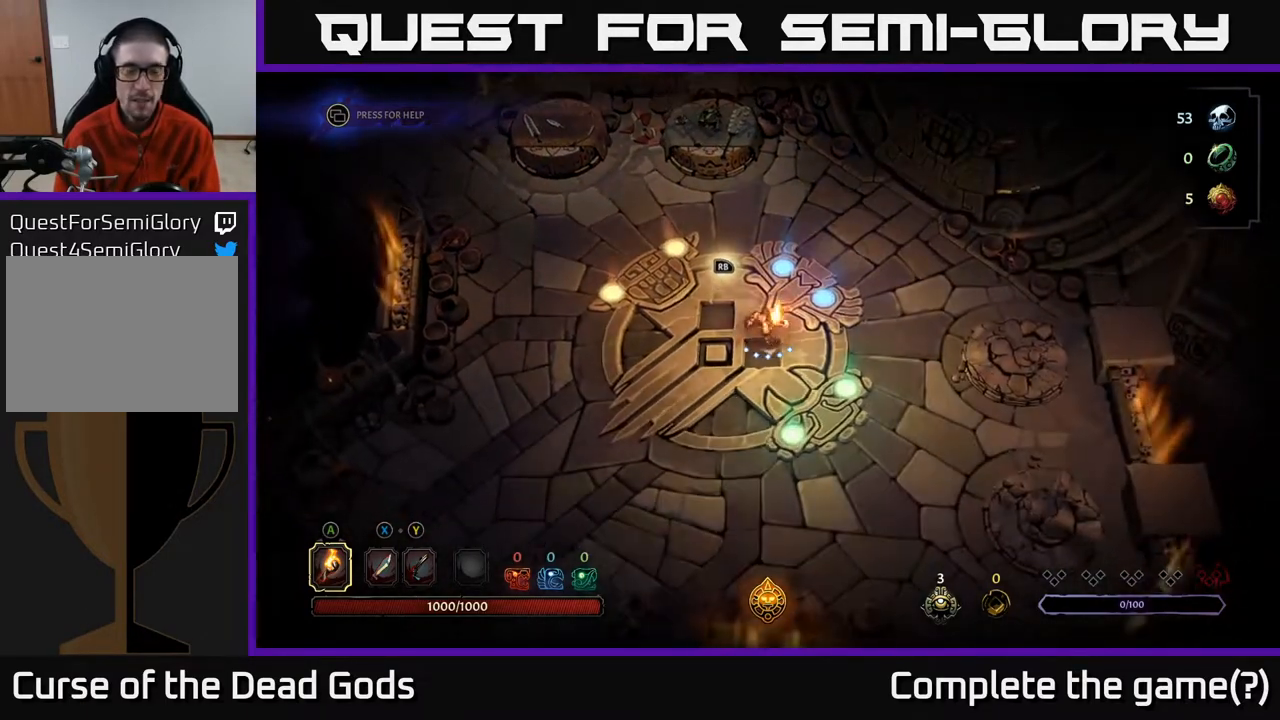
{"buttons": [], "left_stick": "center", "right_stick": "center", "events": [[67, "left_stick", "center"], [333, "left_stick", "up"], [500, "left_stick", "center"]]}
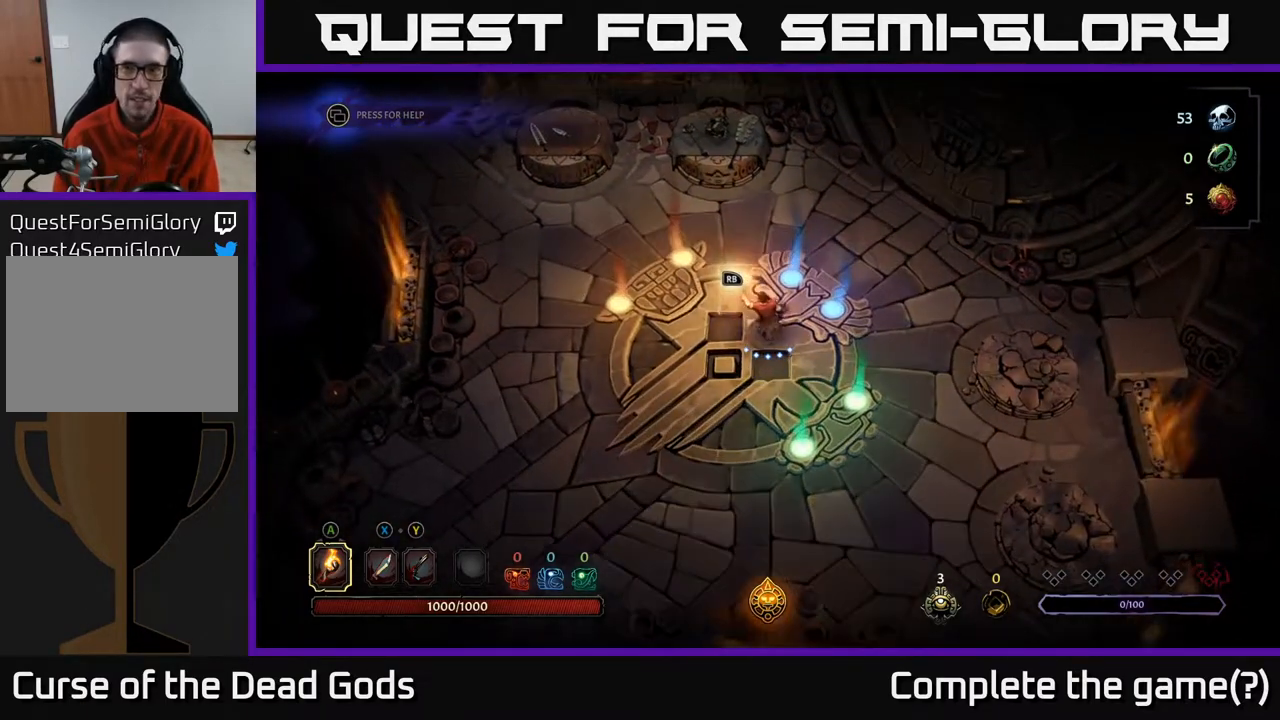
{"buttons": [], "left_stick": "right", "right_stick": "center", "events": [[367, "left_stick", "right"]]}
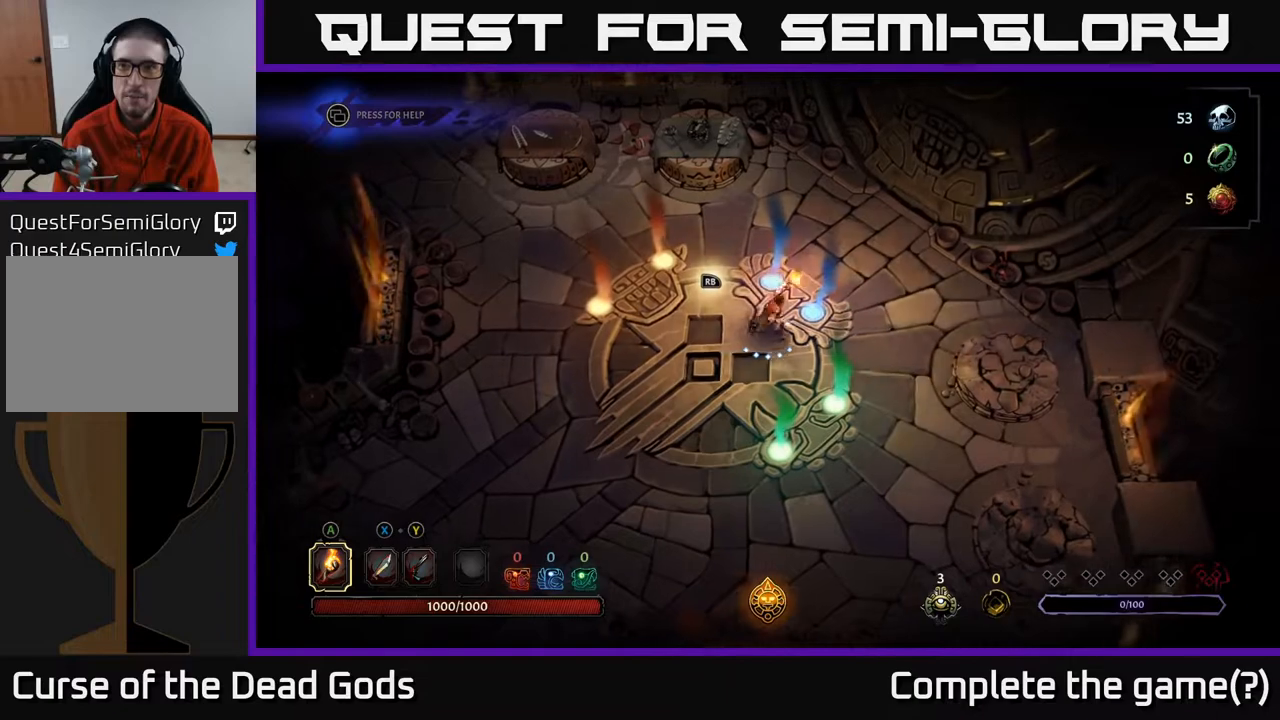
{"buttons": [], "left_stick": "down-left", "right_stick": "center", "events": [[167, "left_stick", "up"], [250, "left_stick", "down-left"], [367, "left_stick", "center"], [450, "left_stick", "down-left"]]}
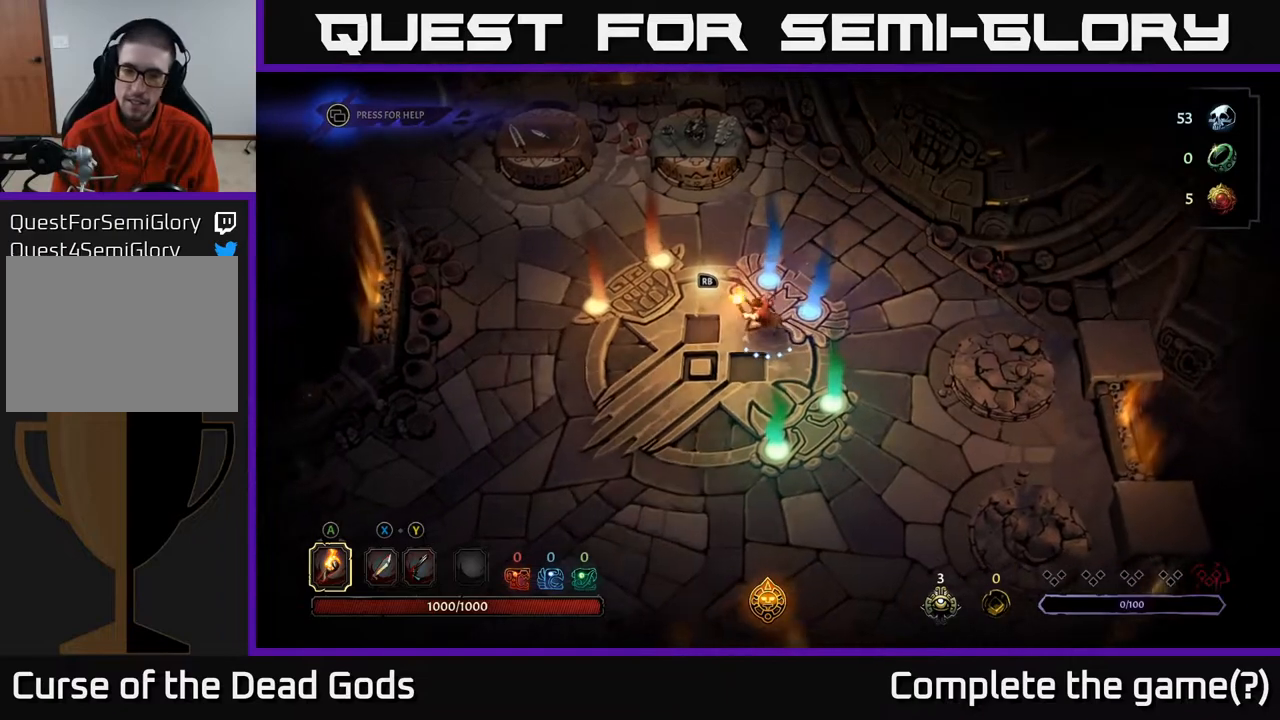
{"buttons": [], "left_stick": "up-left", "right_stick": "center", "events": [[100, "left_stick", "left"], [300, "left_stick", "up-left"]]}